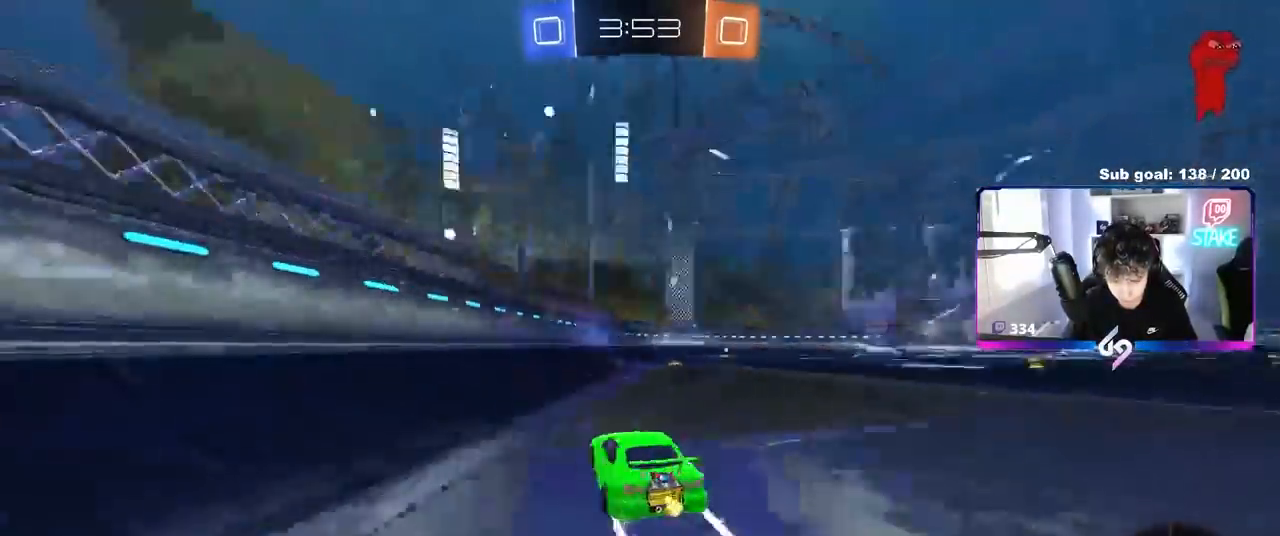
Gameplay with keyboard and mouse; each line is a JSON object with the keys and mouse buttons held at the frame after it. "events" lists presses ("down") and releases ("up") of "1", "2", "3", "4", "5", "a", "alt", "c", "caps_lock", "ctrl", "d", "e", "f", "g", "q", "r", "s", "shift", "space", "t", "tab", "v", "w", "x", "z", "mouse_left", "mouse_wheel" and "mouse_right" between this image and that frame as [ms after this image, input, new state], when the widget could be followed in between. "mouse_left", "mouse_wheel", "mouse_right" = the "left", "wheel", "right" buttons of the "mouse" list. No other keys are recorded. "wheel" means that the mouse wheel is clicked or scrolled. "mouse_move" is the direction in which the mouse moves at that frame (one of eight, or "still"), when it could be read.
{"keys": ["w"], "mouse": ["left"], "mouse_move": "still", "events": [[133, "space", "up"], [183, "d", "up"], [383, "mouse_left", "up"], [467, "mouse_left", "down"]]}
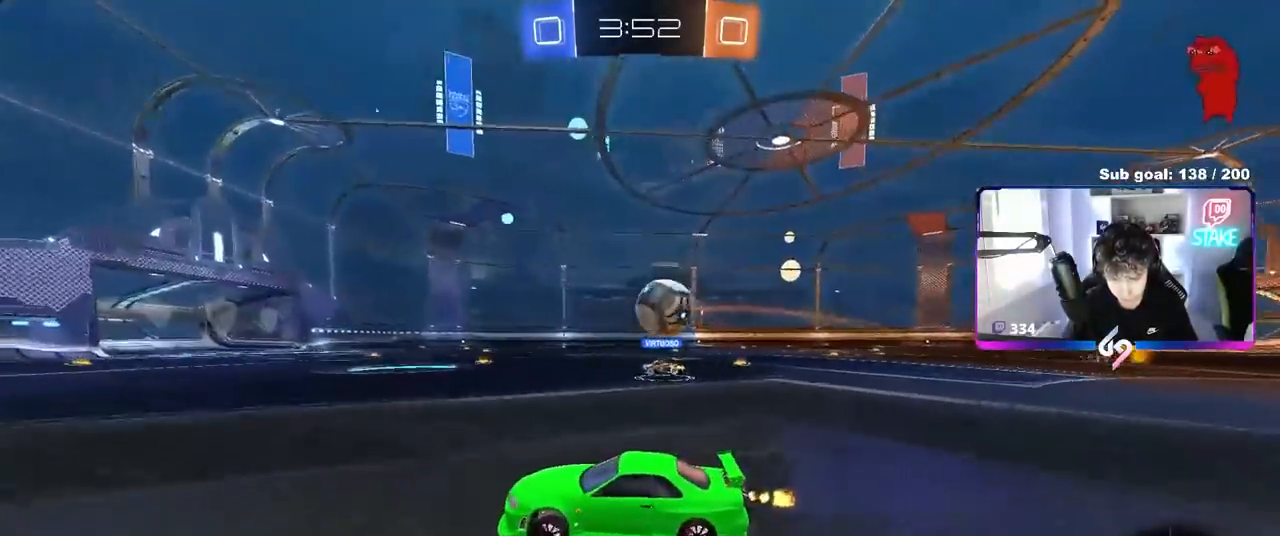
{"keys": ["w"], "mouse": ["left"], "mouse_move": "still", "events": [[100, "a", "down"], [200, "a", "up"], [250, "d", "down"], [400, "d", "up"]]}
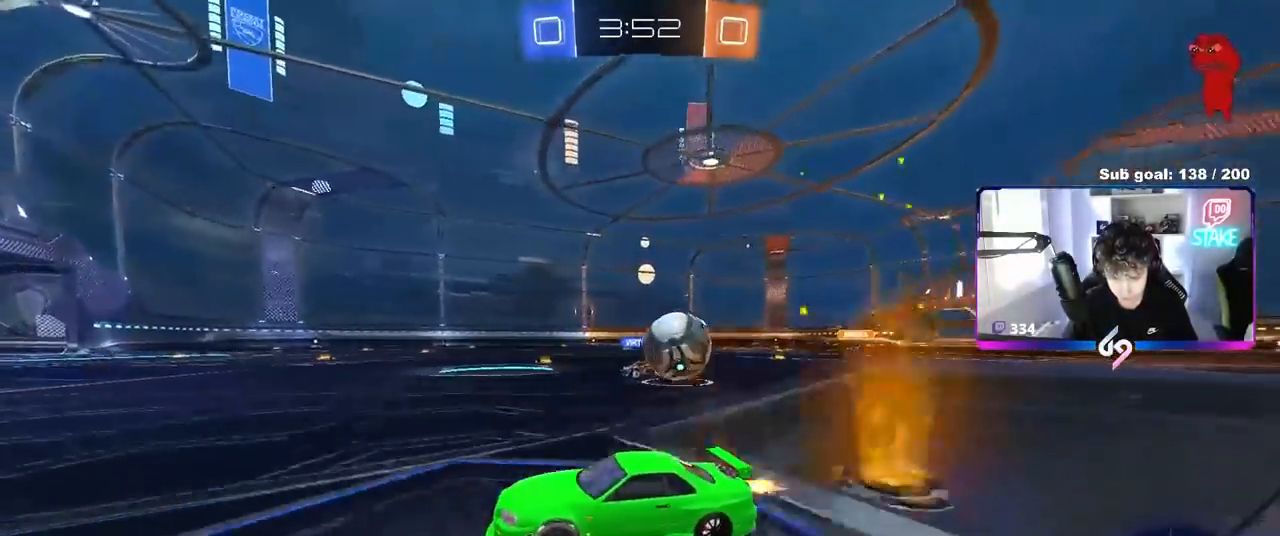
{"keys": ["a", "shift", "w"], "mouse": [], "mouse_move": "still", "events": [[117, "d", "down"], [217, "d", "up"], [217, "mouse_left", "up"], [400, "a", "down"], [400, "shift", "down"]]}
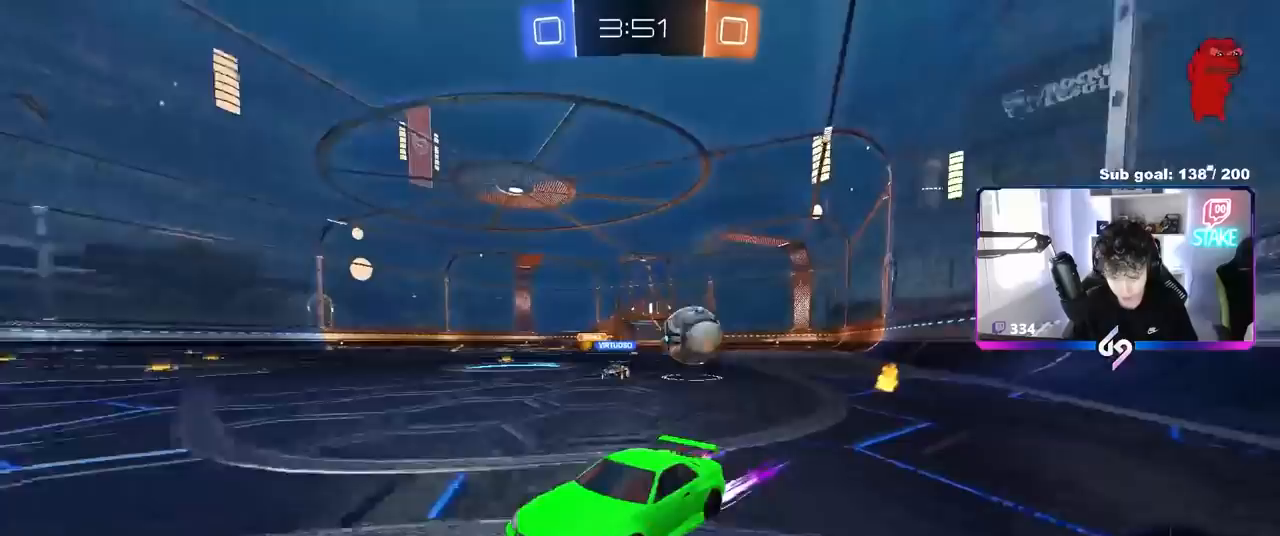
{"keys": ["d"], "mouse": [], "mouse_move": "still", "events": [[33, "shift", "up"], [83, "a", "up"], [83, "w", "up"], [133, "d", "down"], [183, "s", "down"], [467, "s", "up"]]}
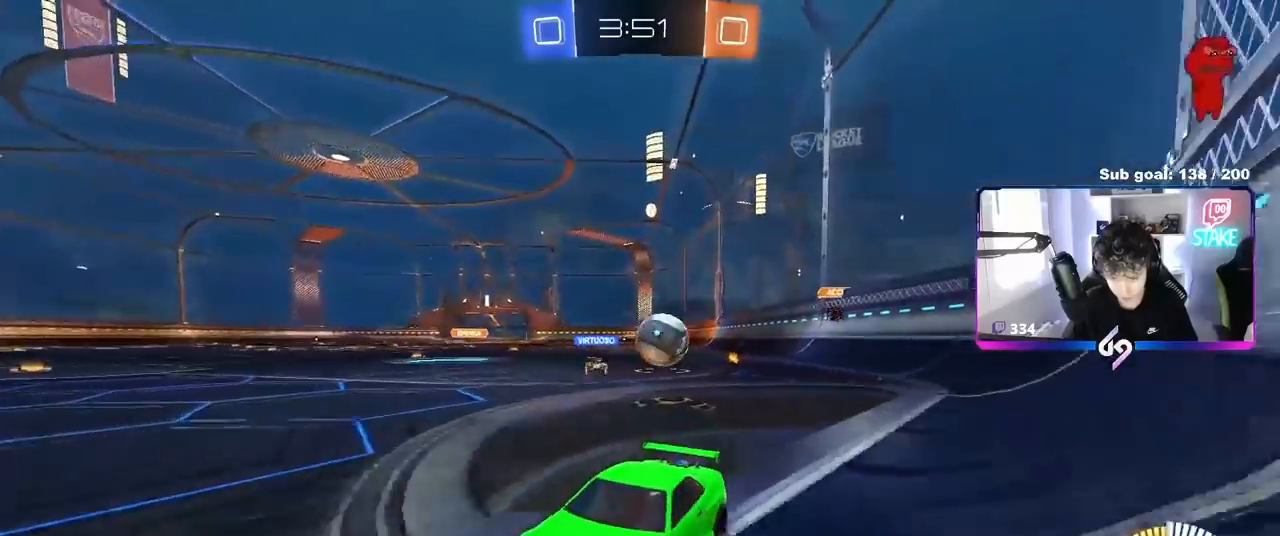
{"keys": ["a", "w"], "mouse": [], "mouse_move": "still", "events": [[67, "a", "down"], [67, "d", "up"], [117, "s", "down"], [250, "s", "up"], [400, "w", "down"]]}
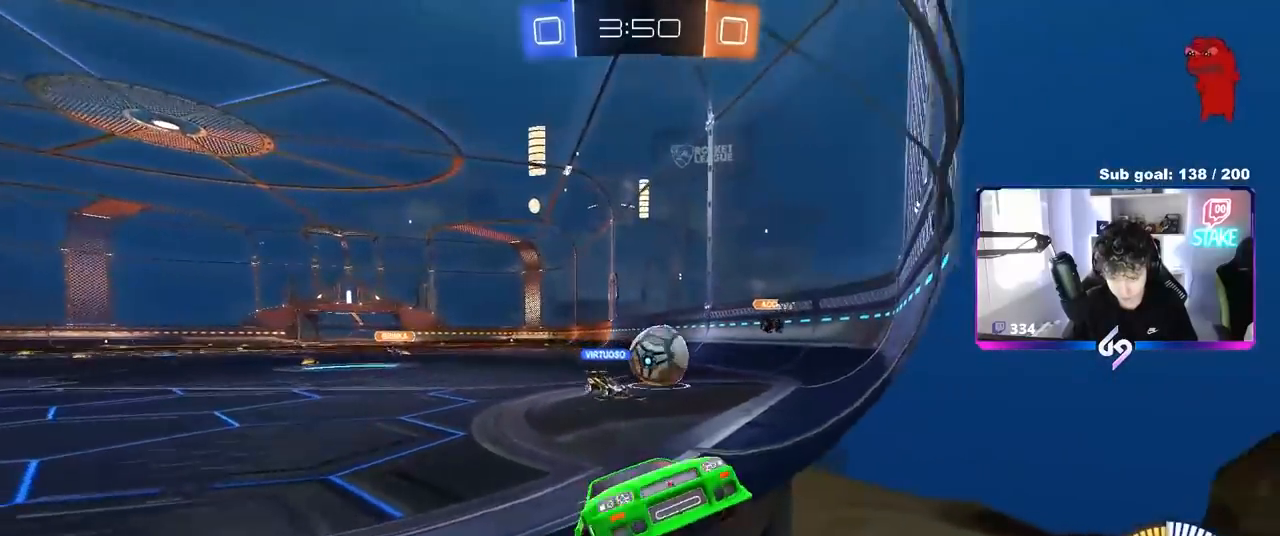
{"keys": ["d", "w"], "mouse": [], "mouse_move": "still", "events": [[117, "a", "up"], [117, "d", "down"], [217, "shift", "down"], [400, "shift", "up"]]}
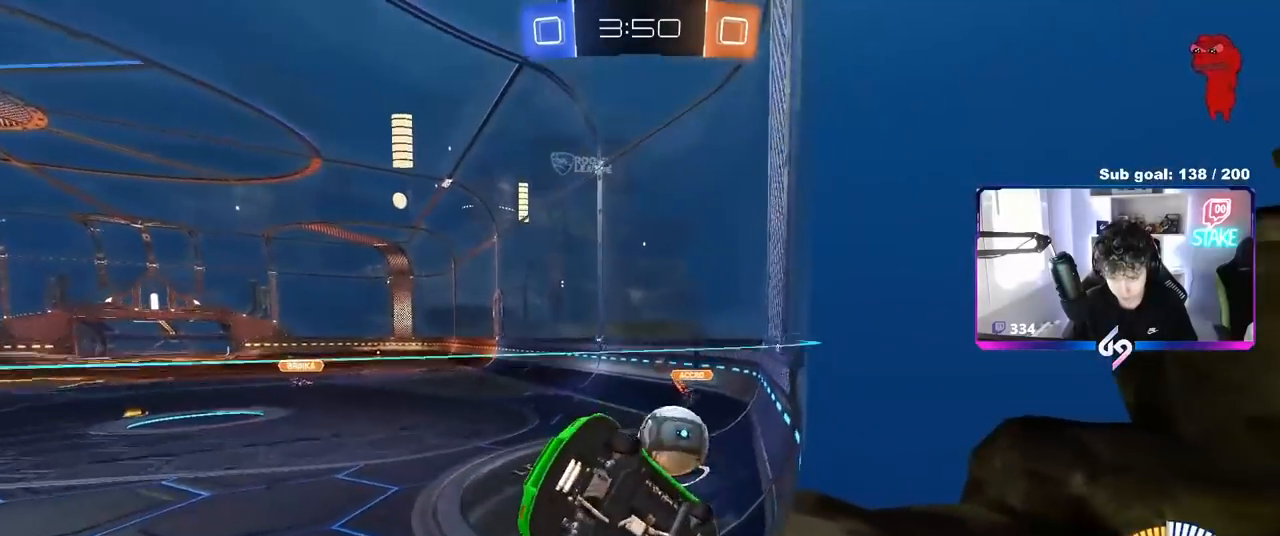
{"keys": ["a", "w"], "mouse": [], "mouse_move": "still", "events": [[283, "a", "down"], [283, "d", "up"]]}
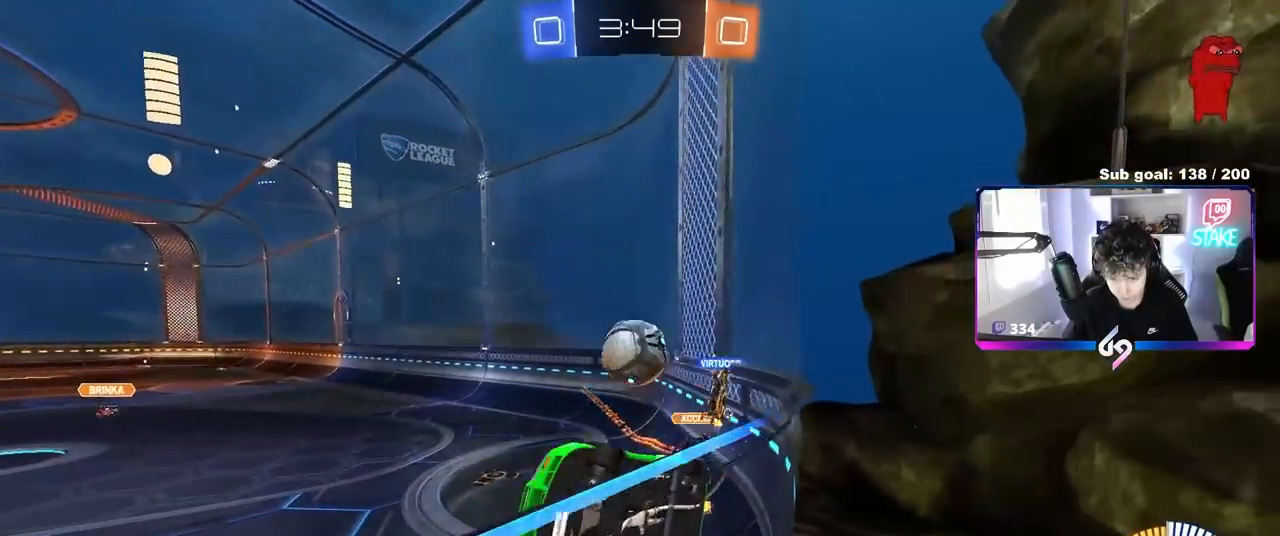
{"keys": ["a", "s"], "mouse": ["right"], "mouse_move": "down-left", "events": [[150, "a", "up"], [333, "mouse_right", "down"], [383, "w", "up"], [433, "a", "down"], [433, "s", "down"]]}
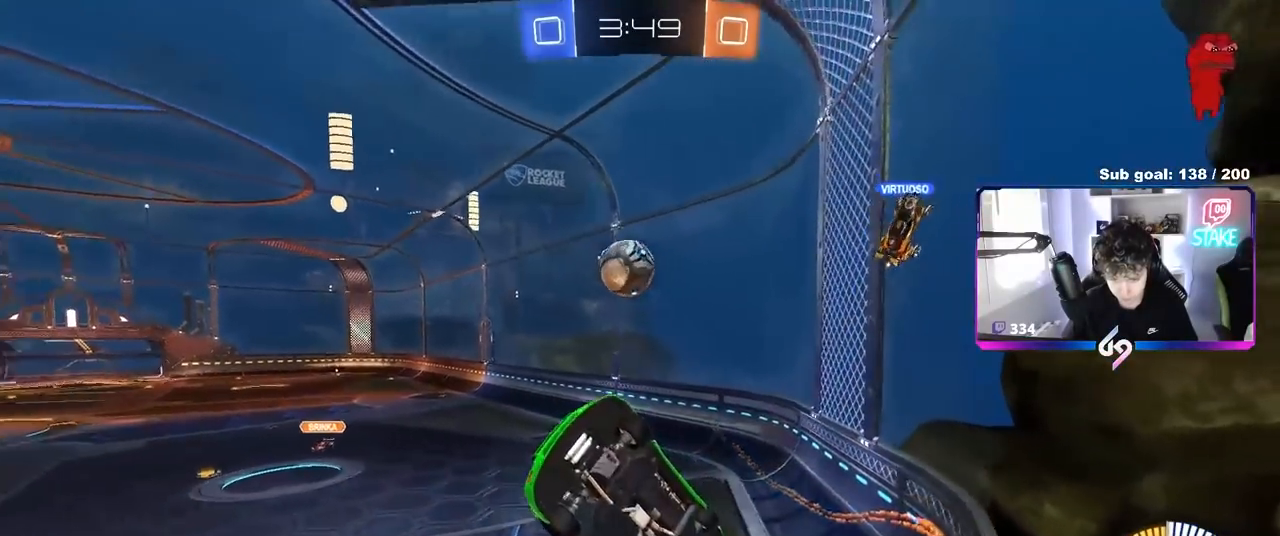
{"keys": ["a", "shift"], "mouse": ["left"], "mouse_move": "still", "events": [[117, "a", "up"], [117, "s", "up"], [167, "a", "down"], [167, "mouse_left", "down"], [217, "d", "down"], [217, "s", "down"], [267, "a", "up"], [300, "a", "down"], [300, "d", "up"], [300, "mouse_right", "up"], [350, "shift", "down"], [400, "s", "up"]]}
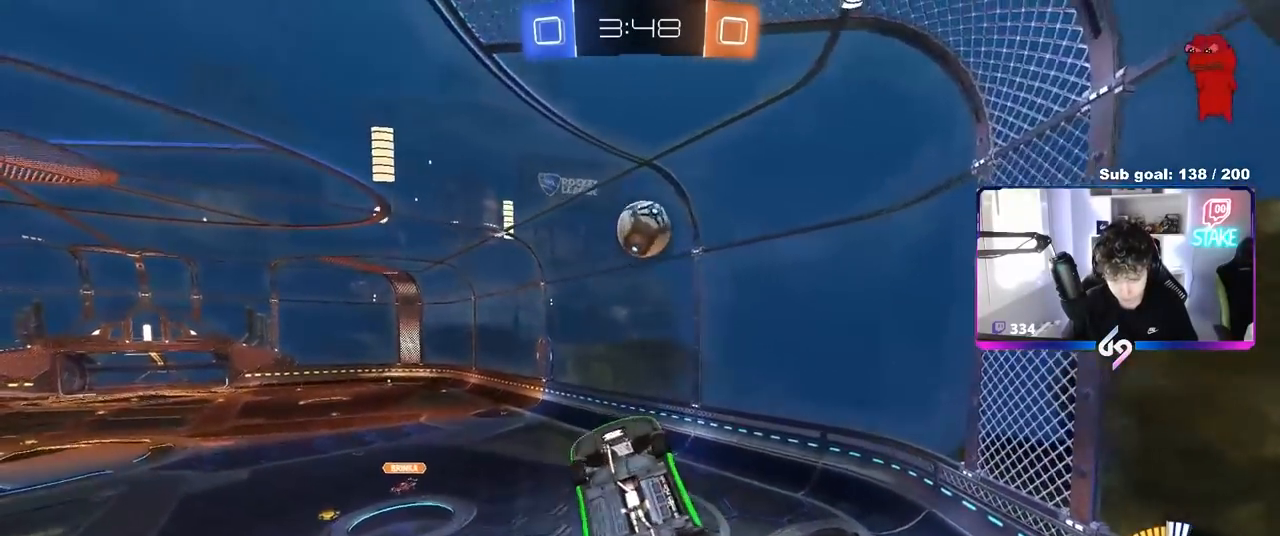
{"keys": ["a", "shift"], "mouse": ["left"], "mouse_move": "still", "events": [[33, "s", "down"], [133, "s", "up"], [233, "s", "down"], [367, "s", "up"]]}
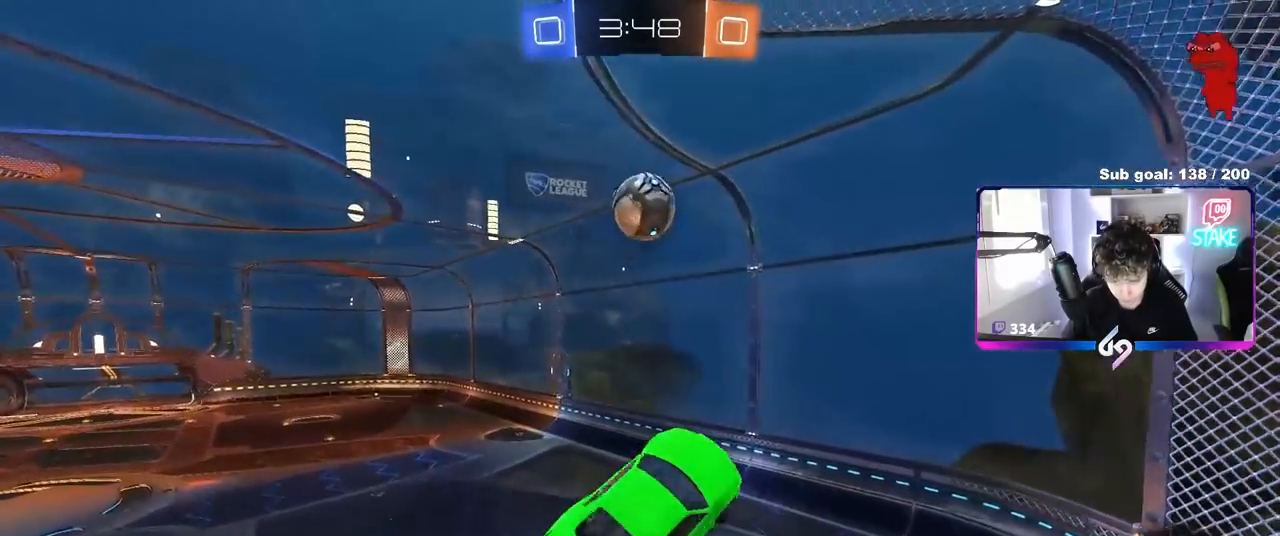
{"keys": ["d"], "mouse": ["left"], "mouse_move": "still", "events": [[17, "s", "down"], [200, "mouse_left", "up"], [250, "a", "up"], [250, "mouse_left", "down"], [250, "s", "up"], [250, "shift", "up"], [383, "w", "down"], [483, "d", "down"], [483, "w", "up"]]}
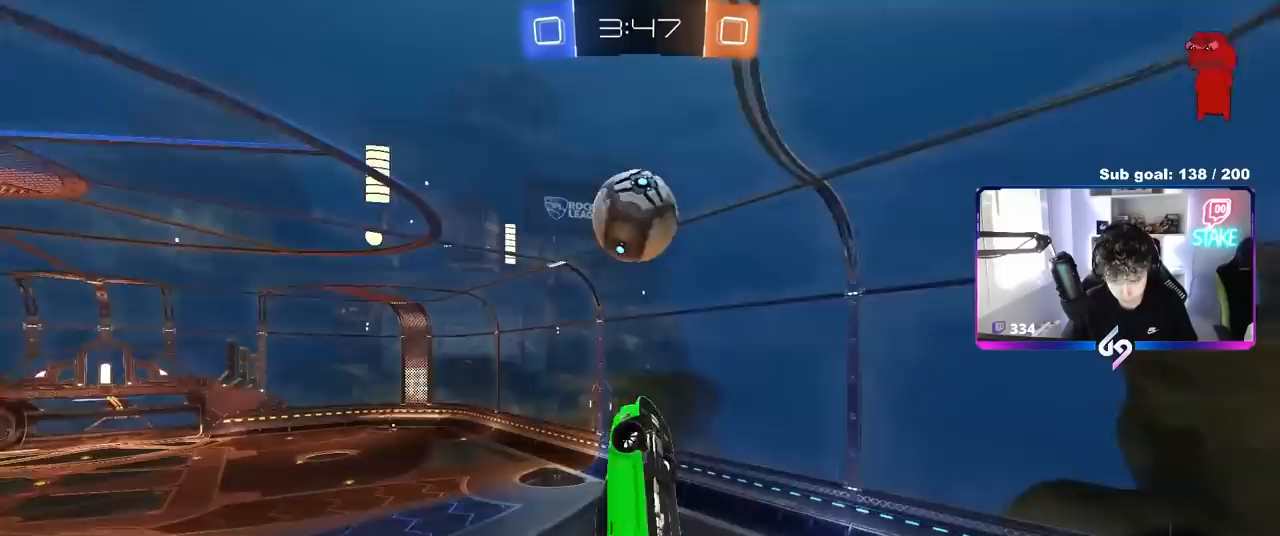
{"keys": ["d", "s", "shift"], "mouse": ["left"], "mouse_move": "still", "events": [[33, "d", "up"], [117, "d", "down"], [117, "mouse_left", "up"], [117, "s", "down"], [167, "a", "down"], [250, "d", "up"], [250, "mouse_left", "down"], [300, "a", "up"], [300, "d", "down"], [400, "s", "up"], [400, "shift", "down"], [450, "s", "down"]]}
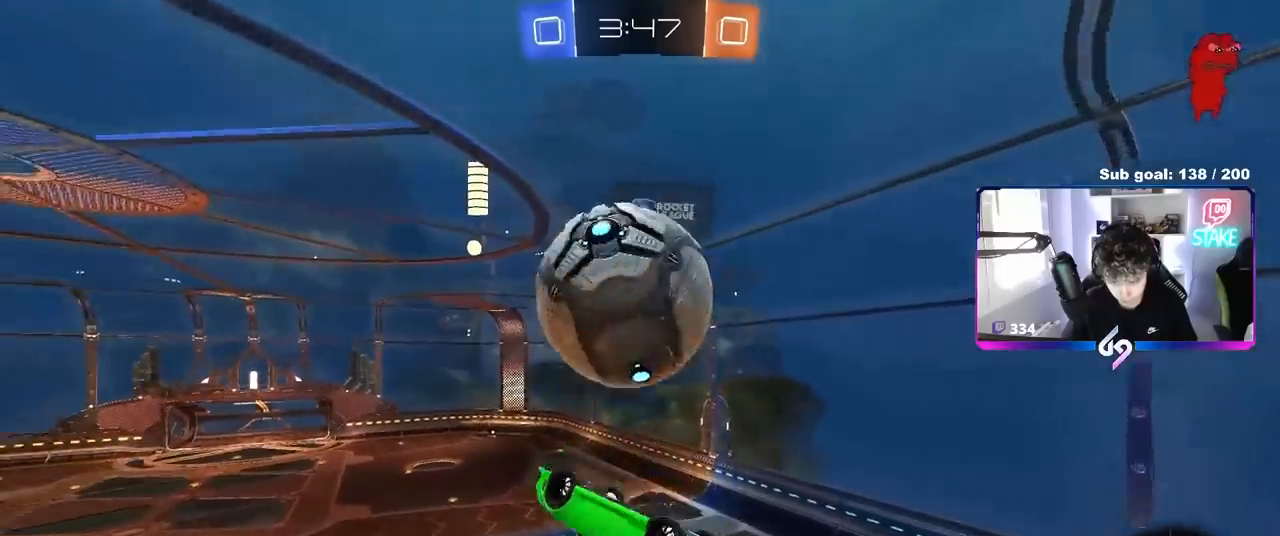
{"keys": ["a", "shift"], "mouse": [], "mouse_move": "still", "events": [[100, "shift", "up"], [183, "shift", "down"], [233, "mouse_left", "up"], [233, "s", "up"], [283, "a", "down"], [333, "d", "up"]]}
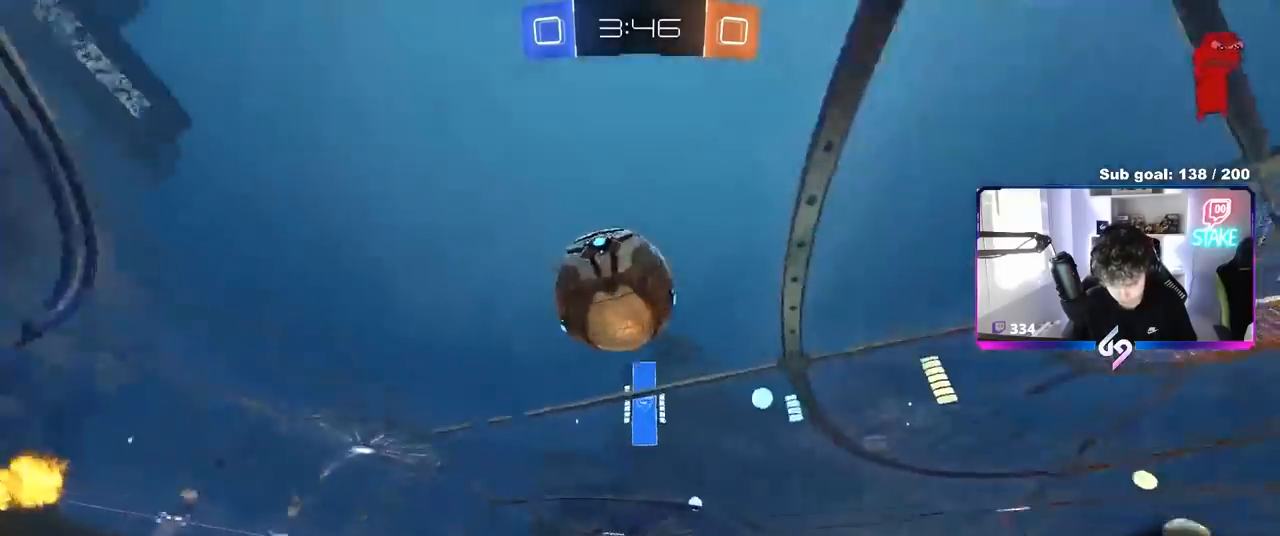
{"keys": ["a", "shift"], "mouse": [], "mouse_move": "still", "events": [[50, "w", "down"], [150, "mouse_right", "down"], [150, "s", "down"], [200, "w", "up"], [333, "mouse_right", "up"], [433, "s", "up"]]}
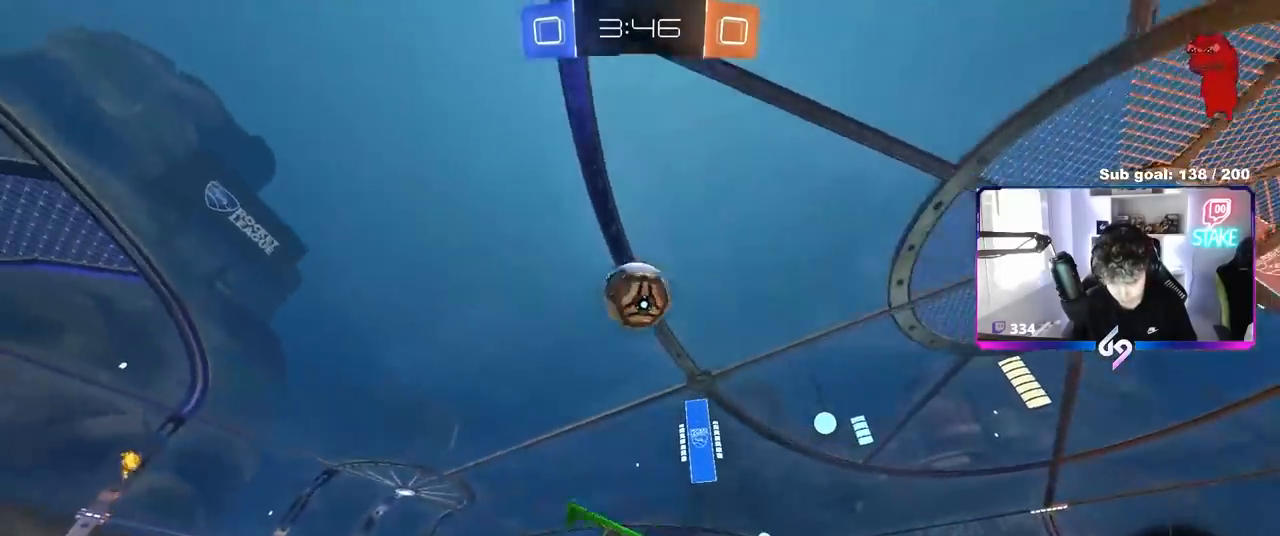
{"keys": ["a", "w"], "mouse": [], "mouse_move": "still", "events": [[33, "a", "up"], [33, "d", "down"], [33, "shift", "up"], [83, "w", "down"], [217, "w", "up"], [400, "d", "up"], [450, "a", "down"], [450, "w", "down"]]}
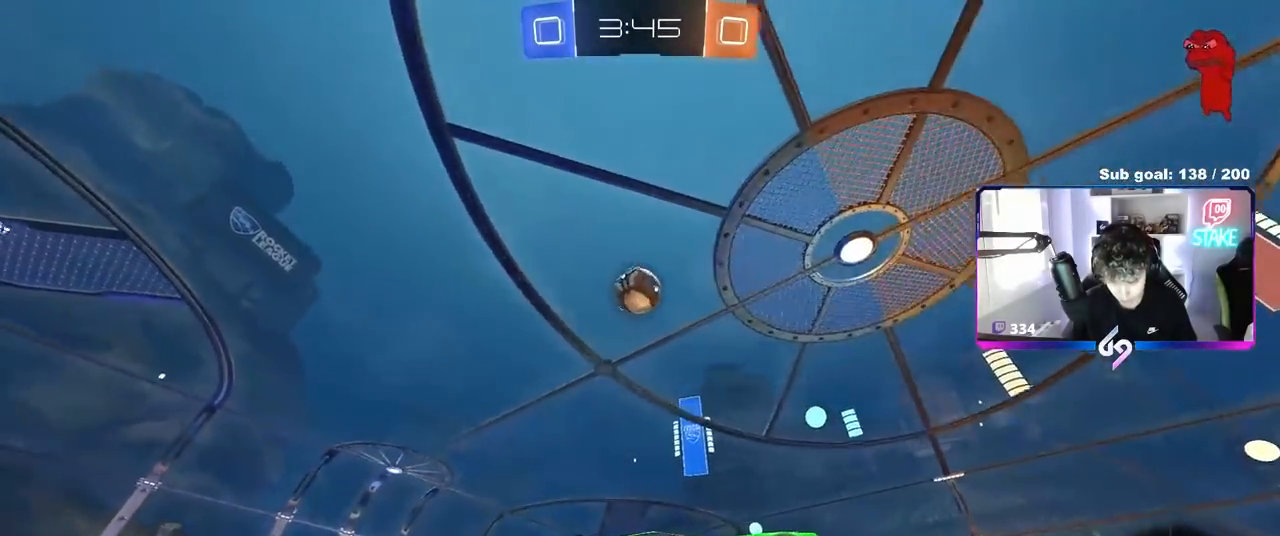
{"keys": ["a"], "mouse": [], "mouse_move": "still", "events": [[233, "mouse_left", "down"], [467, "mouse_left", "up"], [467, "w", "up"]]}
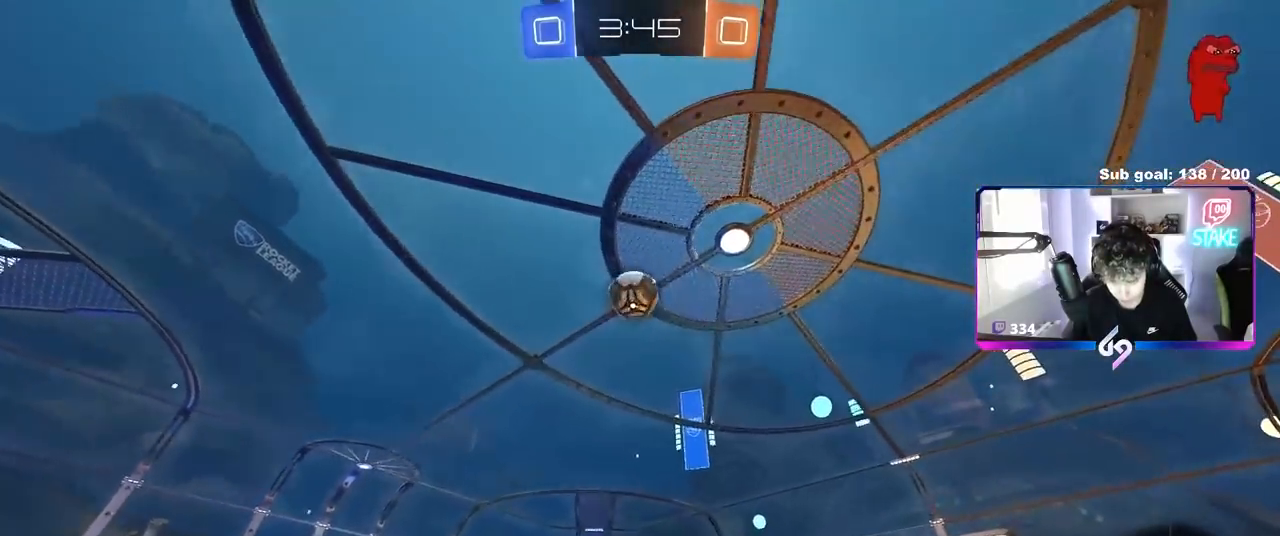
{"keys": ["shift"], "mouse": ["left", "right"], "mouse_move": "still", "events": [[67, "mouse_right", "down"], [67, "s", "down"], [100, "a", "up"], [150, "a", "down"], [250, "a", "up"], [250, "s", "up"], [283, "mouse_right", "up"], [333, "mouse_left", "down"], [333, "mouse_right", "down"], [383, "d", "down"], [383, "s", "down"], [433, "d", "up"], [433, "s", "up"], [483, "shift", "down"]]}
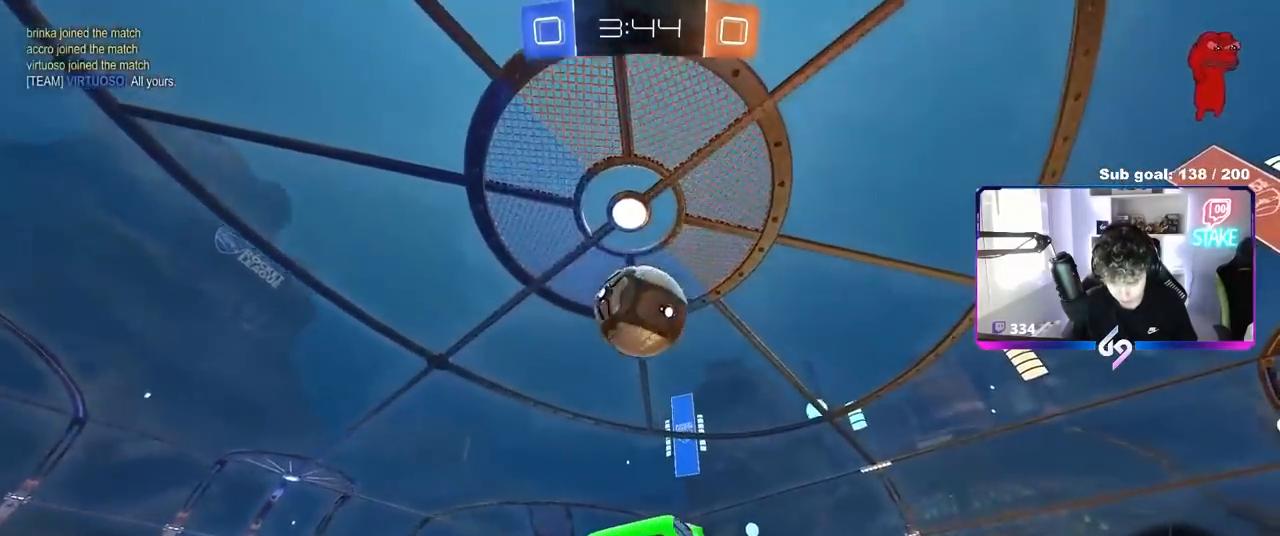
{"keys": ["s", "shift"], "mouse": [], "mouse_move": "still", "events": [[17, "mouse_right", "up"], [67, "s", "down"], [117, "s", "up"], [317, "d", "down"], [350, "mouse_left", "up"], [400, "s", "down"], [500, "d", "up"]]}
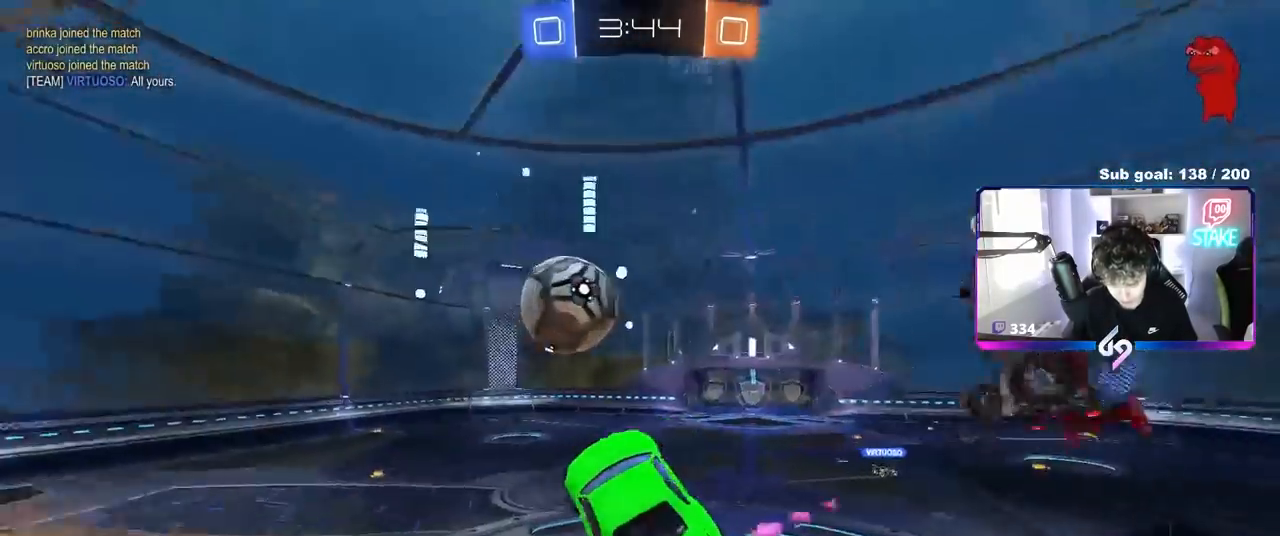
{"keys": ["a", "s", "shift"], "mouse": [], "mouse_move": "still", "events": [[33, "s", "up"], [83, "a", "down"], [317, "s", "down"]]}
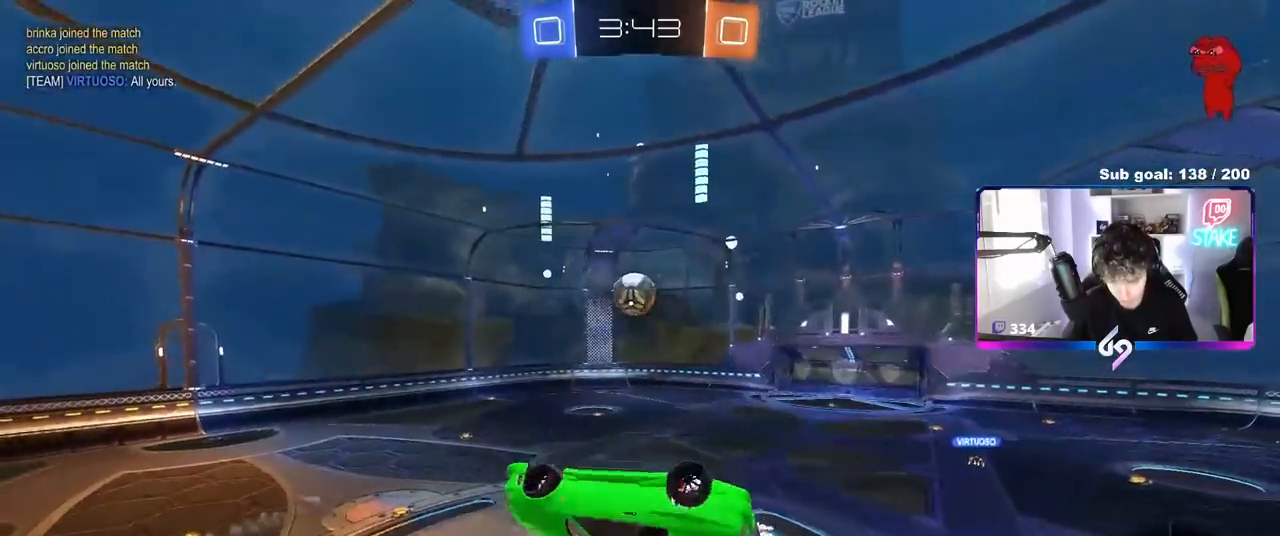
{"keys": [], "mouse": [], "mouse_move": "still", "events": [[17, "shift", "up"], [100, "a", "up"], [100, "d", "down"], [283, "space", "down"], [383, "d", "up"], [383, "s", "up"], [433, "space", "up"]]}
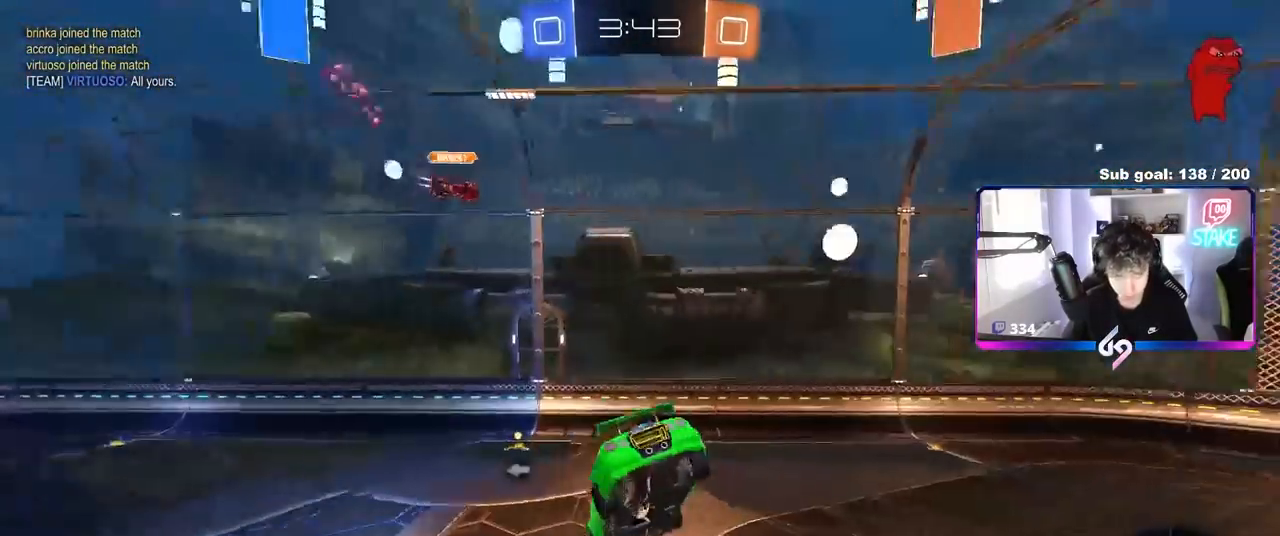
{"keys": [], "mouse": [], "mouse_move": "still", "events": [[117, "shift", "down"], [167, "shift", "up"], [450, "a", "down"], [500, "a", "up"]]}
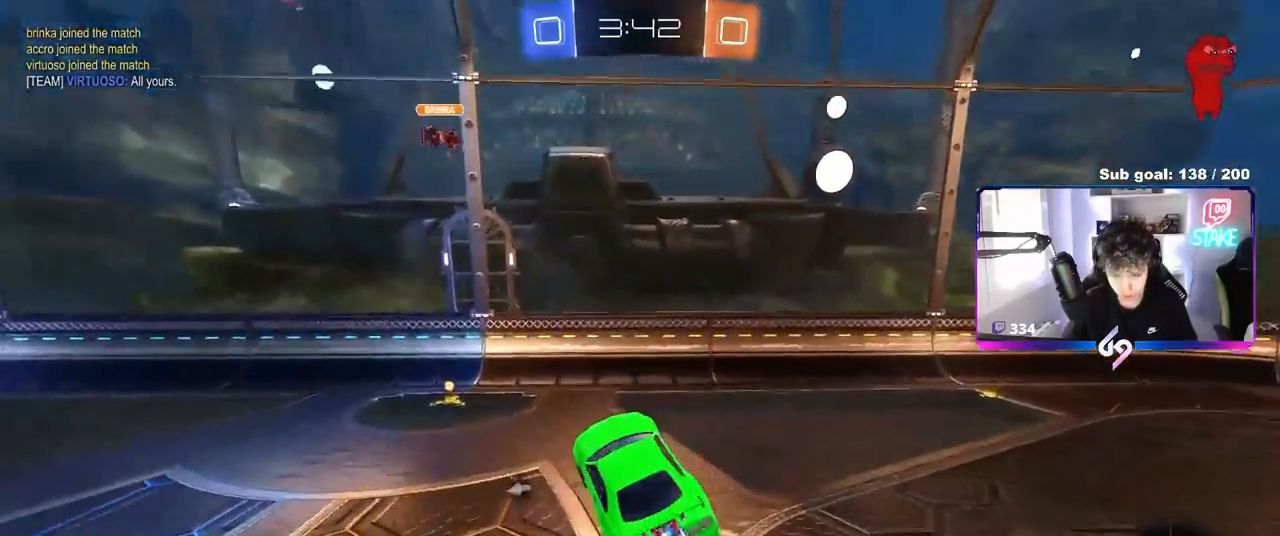
{"keys": ["a", "w"], "mouse": ["left"], "mouse_move": "still", "events": [[33, "w", "down"], [133, "w", "up"], [367, "a", "down"], [367, "w", "down"], [467, "mouse_left", "down"]]}
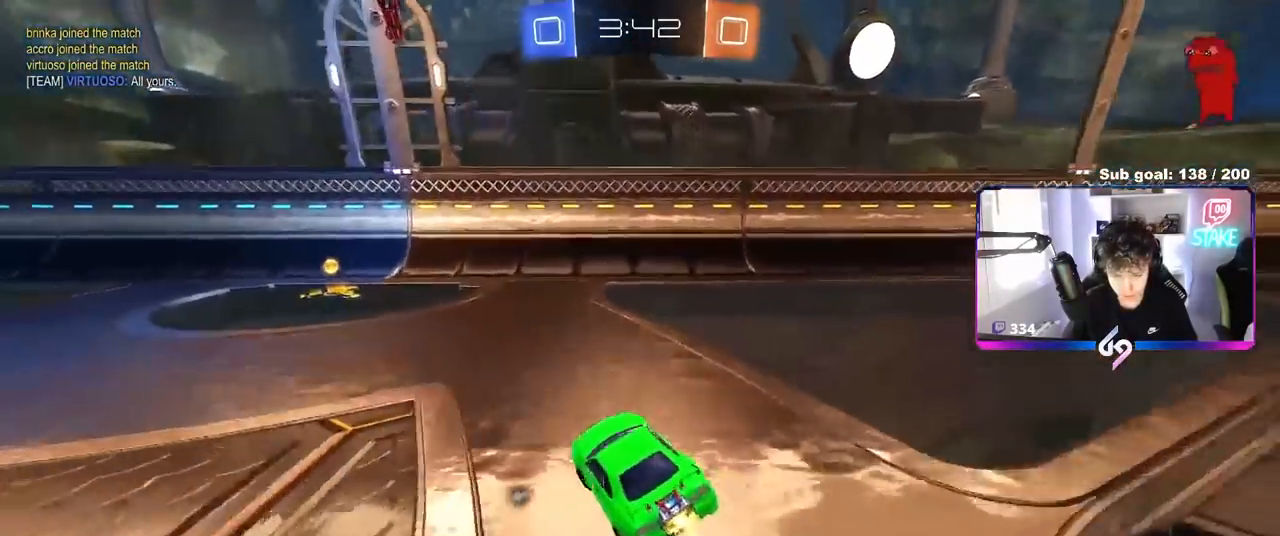
{"keys": ["w"], "mouse": ["right"], "mouse_move": "still", "events": [[250, "a", "up"], [250, "mouse_right", "down"], [333, "mouse_right", "up"], [383, "mouse_right", "down"], [483, "mouse_left", "up"]]}
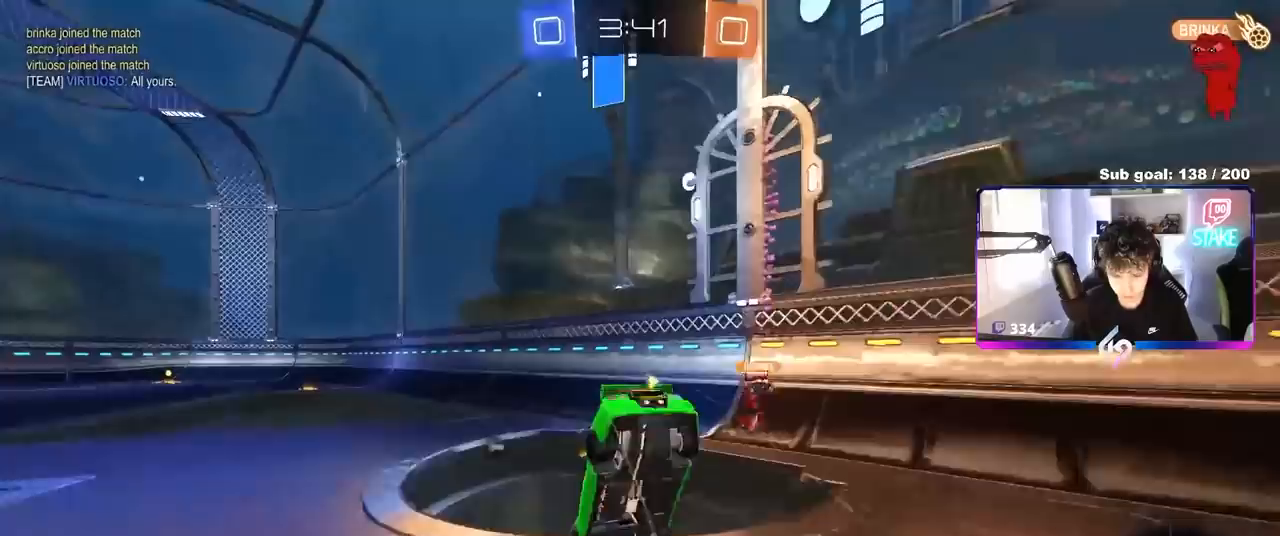
{"keys": ["a", "w"], "mouse": [], "mouse_move": "still", "events": [[33, "mouse_right", "up"], [167, "a", "down"], [300, "space", "down"], [500, "space", "up"]]}
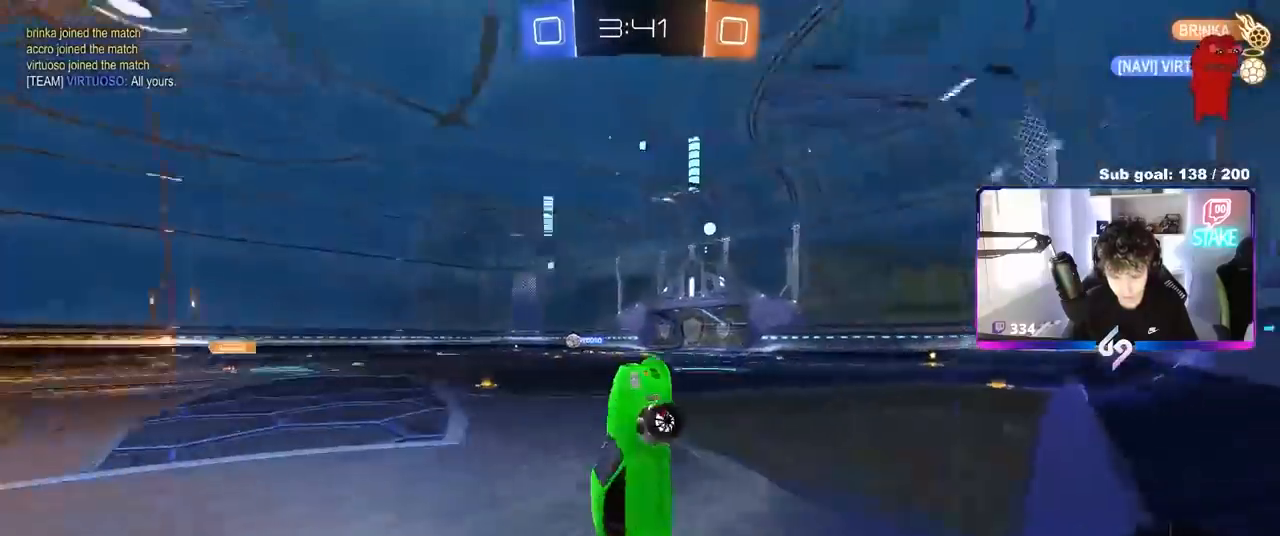
{"keys": ["a"], "mouse": ["left"], "mouse_move": "still", "events": [[233, "a", "up"], [233, "w", "up"], [283, "a", "down"], [333, "a", "up"], [417, "a", "down"], [467, "mouse_left", "down"]]}
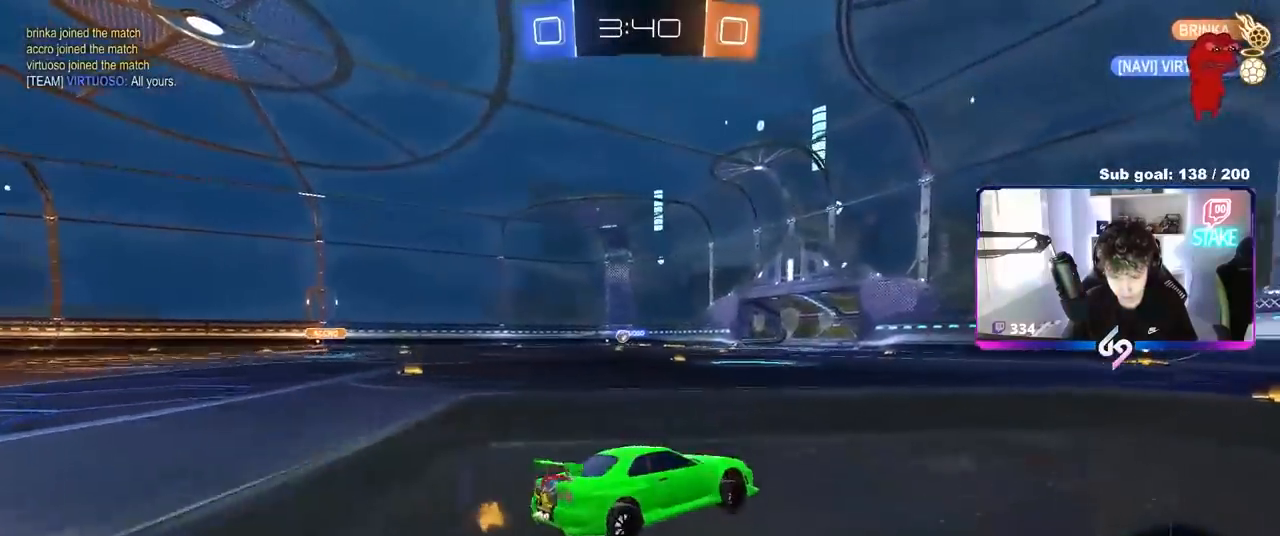
{"keys": ["space", "w"], "mouse": [], "mouse_move": "still", "events": [[17, "w", "down"], [50, "a", "up"], [50, "d", "down"], [100, "d", "up"], [100, "mouse_right", "down"], [200, "mouse_left", "up"], [200, "mouse_right", "up"], [250, "mouse_right", "down"], [383, "mouse_right", "up"], [383, "space", "down"]]}
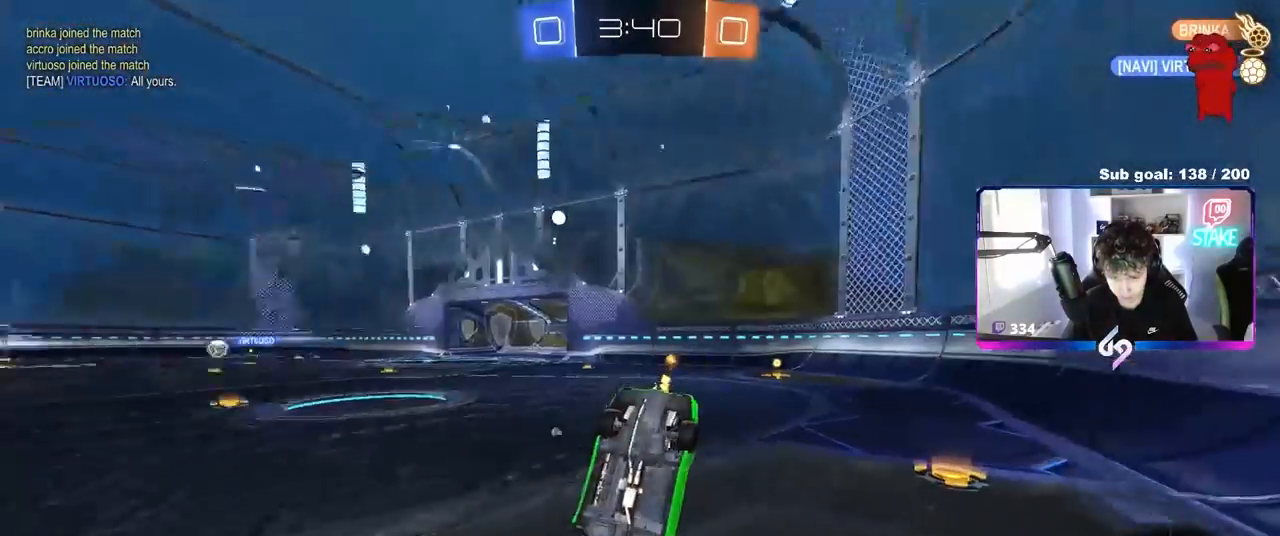
{"keys": [], "mouse": [], "mouse_move": "still", "events": [[83, "space", "up"], [267, "w", "up"], [350, "a", "down"], [350, "space", "down"], [500, "a", "up"], [500, "space", "up"]]}
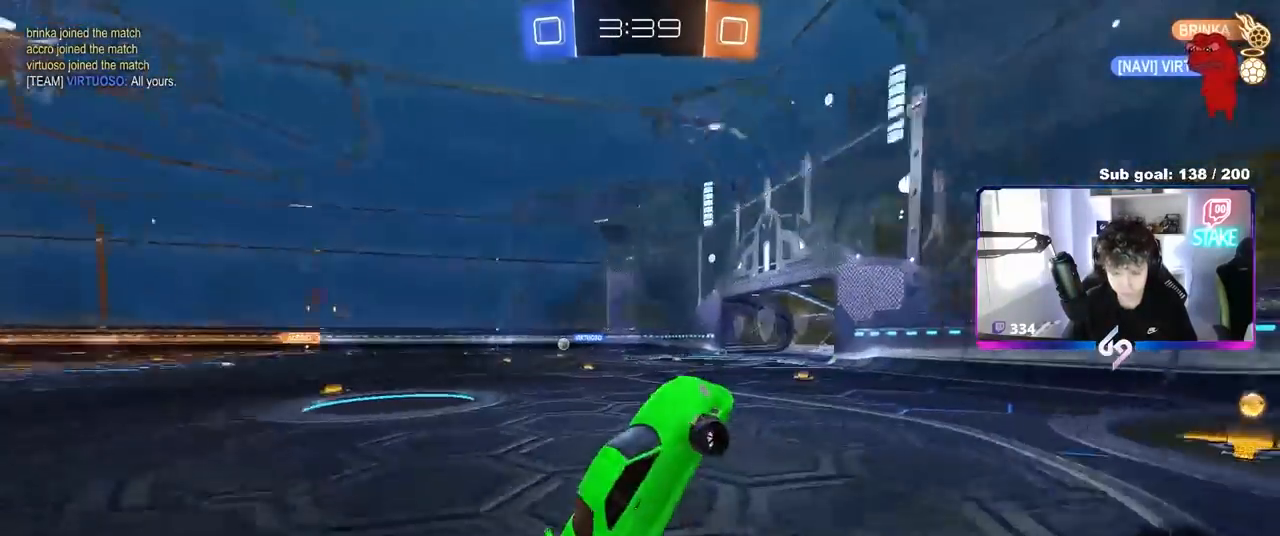
{"keys": ["a", "w"], "mouse": [], "mouse_move": "still", "events": [[267, "a", "down"], [267, "w", "down"], [317, "shift", "down"], [467, "shift", "up"]]}
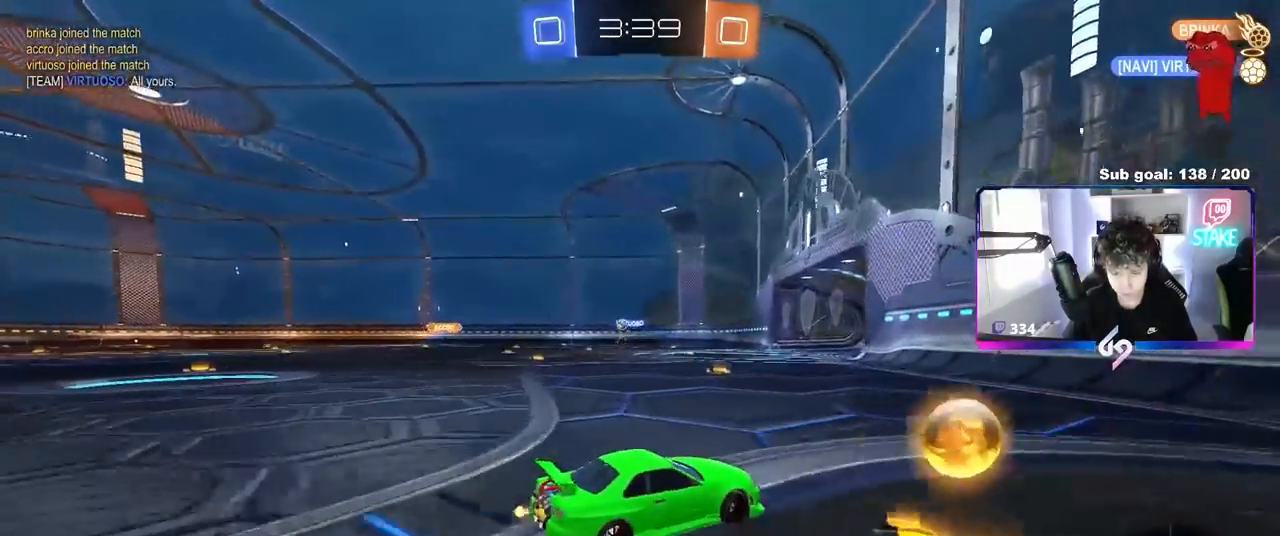
{"keys": ["a", "w"], "mouse": ["left"], "mouse_move": "still", "events": [[100, "mouse_left", "down"], [250, "a", "up"], [333, "a", "down"], [333, "shift", "down"], [433, "shift", "up"]]}
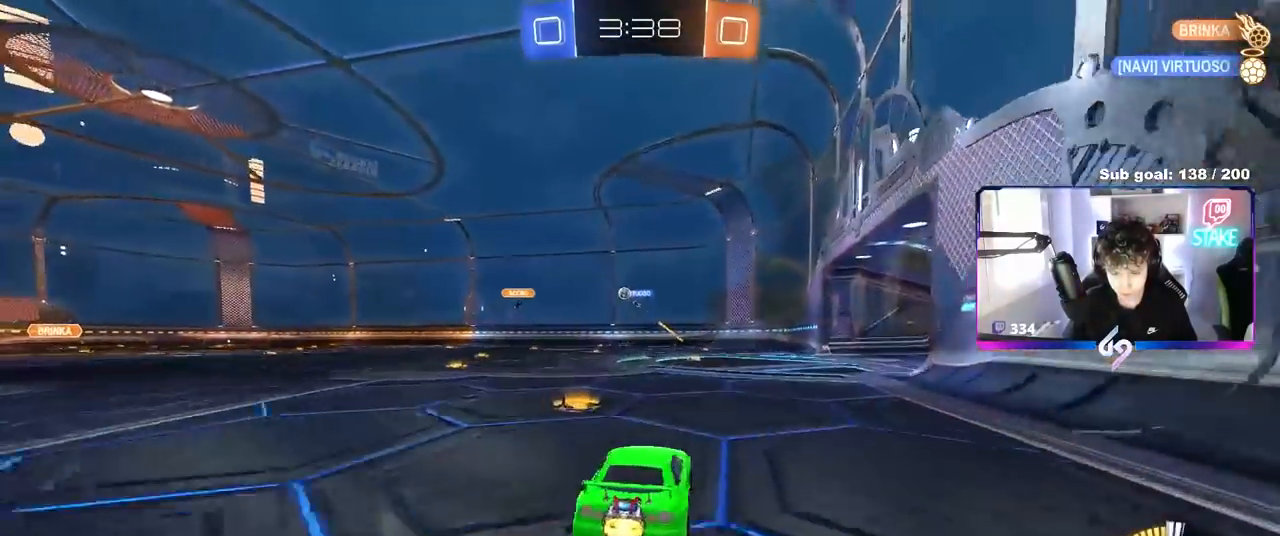
{"keys": ["w"], "mouse": [], "mouse_move": "still", "events": [[167, "a", "up"], [167, "mouse_left", "up"], [417, "d", "down"], [500, "d", "up"]]}